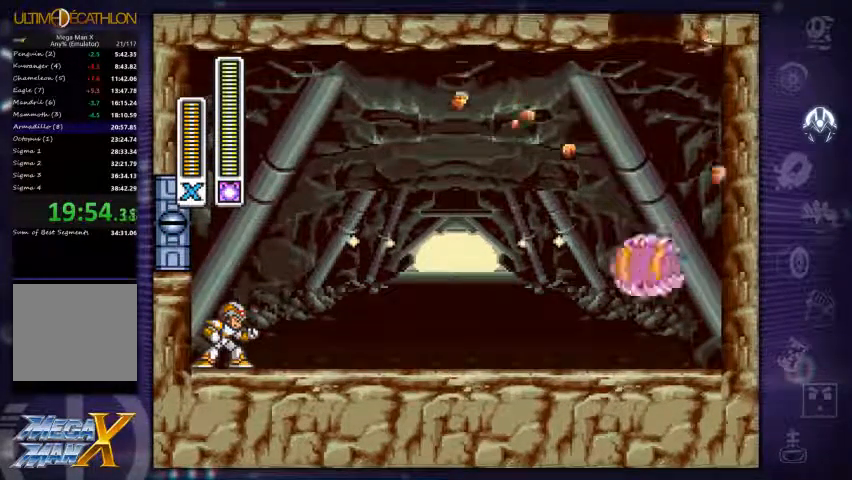
Gameplay with a controller (Xbox layout); each line is a JSON object with the inputs held at the frame after it. "events" lists button and stick changes between this image and that frame as [ms after this image, input, new state], when the widget could be followed in between. Not read: L3 R3.
{"buttons": [], "left_stick": "center", "right_stick": "center", "events": [[233, "left_stick", "right"], [500, "left_stick", "center"]]}
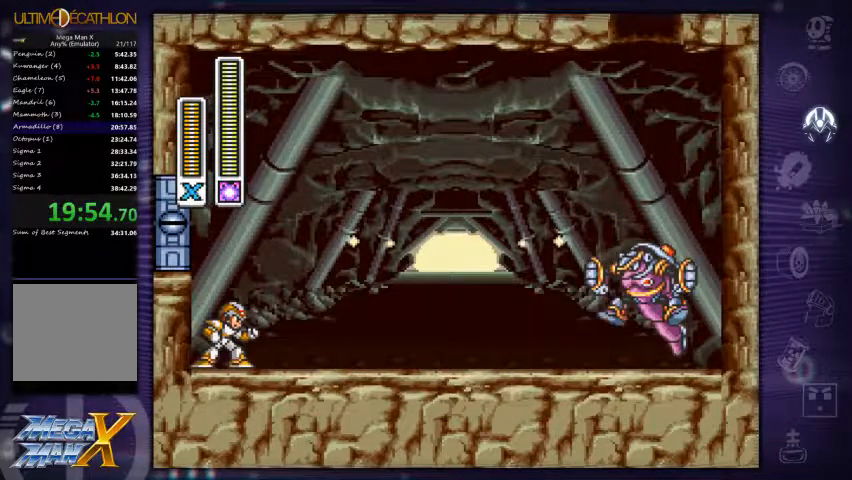
{"buttons": [], "left_stick": "center", "right_stick": "center", "events": []}
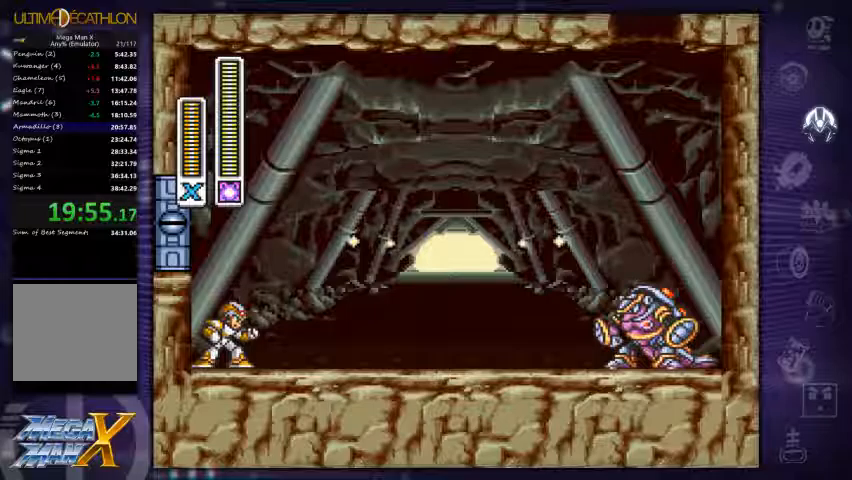
{"buttons": [], "left_stick": "center", "right_stick": "center", "events": []}
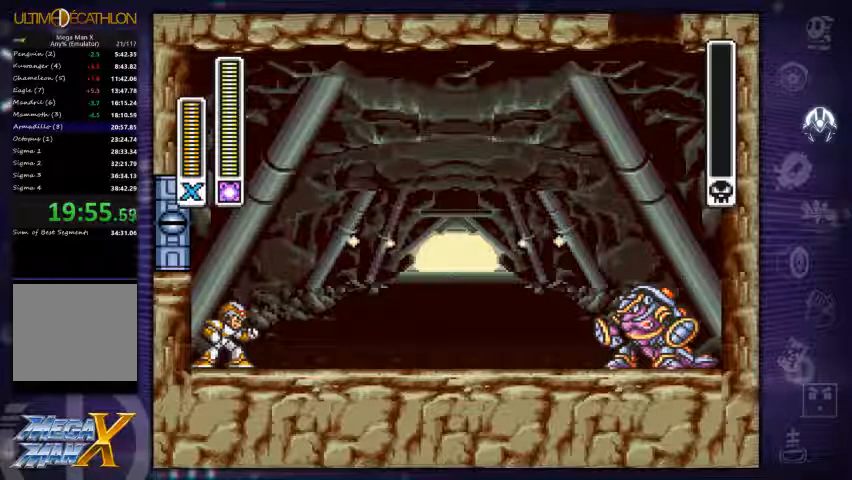
{"buttons": [], "left_stick": "center", "right_stick": "center", "events": []}
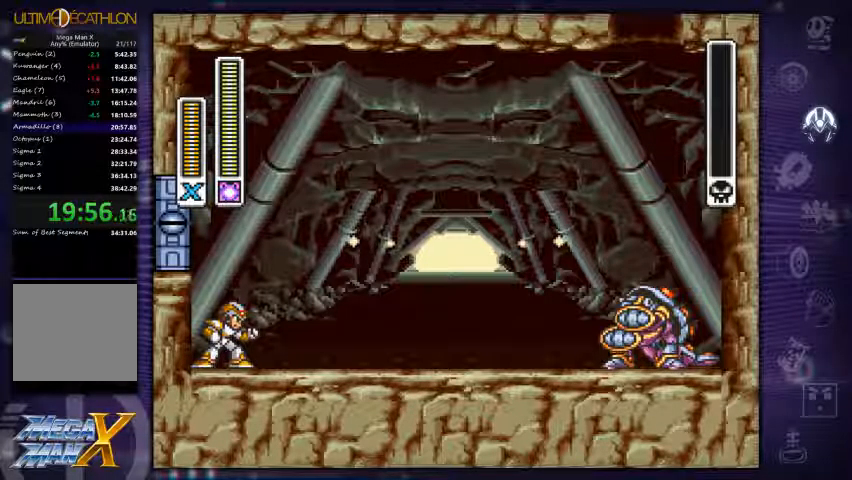
{"buttons": [], "left_stick": "center", "right_stick": "center", "events": []}
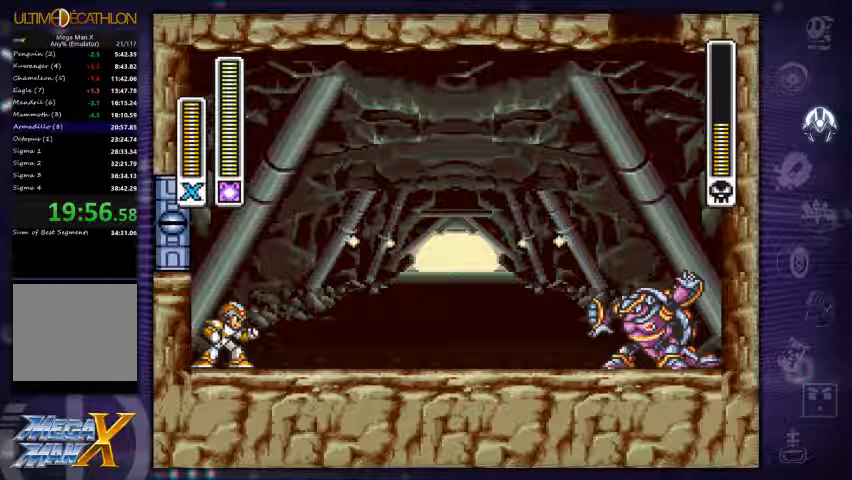
{"buttons": [], "left_stick": "center", "right_stick": "center", "events": []}
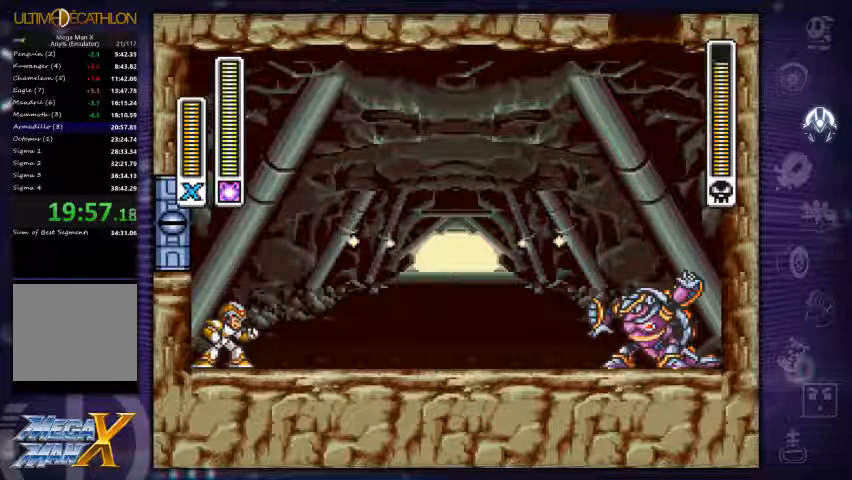
{"buttons": [], "left_stick": "center", "right_stick": "center", "events": []}
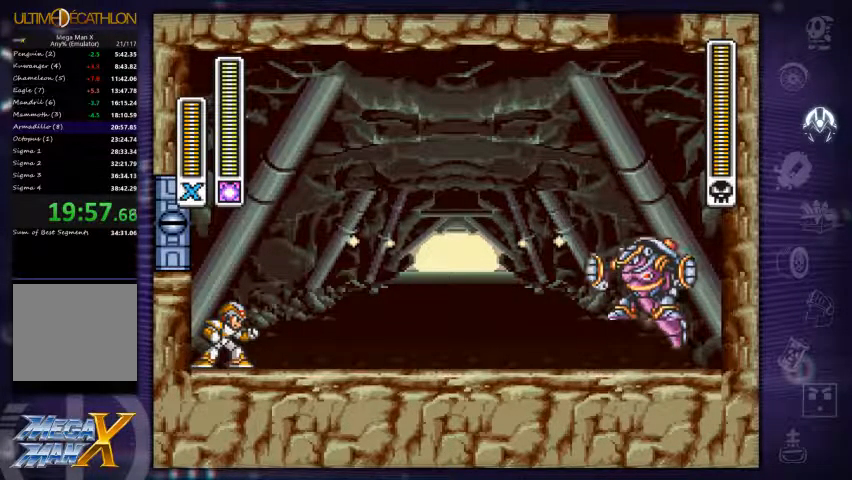
{"buttons": ["DPAD_LEFT"], "left_stick": "center", "right_stick": "center", "events": [[33, "X", "down"], [67, "X", "up"], [100, "DPAD_LEFT", "down"], [167, "X", "down"], [233, "DPAD_LEFT", "up"], [233, "X", "up"], [300, "A", "down"], [333, "DPAD_LEFT", "down"], [467, "A", "up"]]}
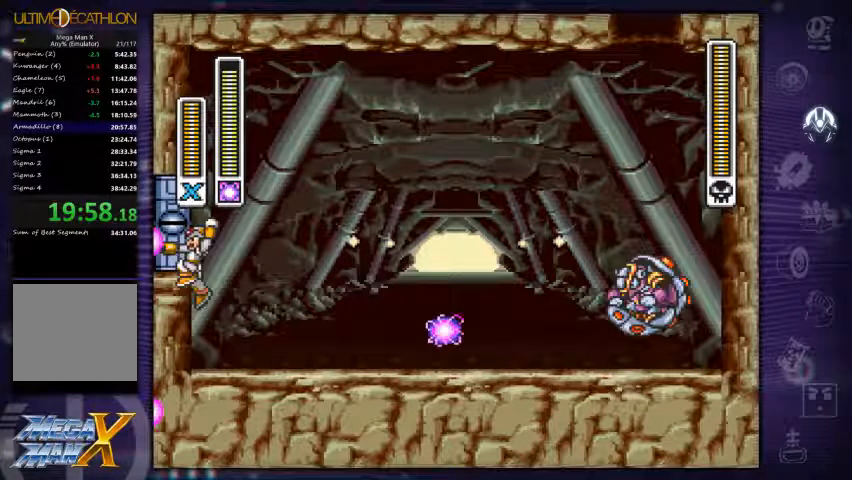
{"buttons": ["DPAD_RIGHT"], "left_stick": "center", "right_stick": "center", "events": [[33, "A", "down"], [33, "R1", "down"], [67, "DPAD_LEFT", "up"], [167, "DPAD_RIGHT", "down"], [400, "A", "up"], [400, "R1", "up"]]}
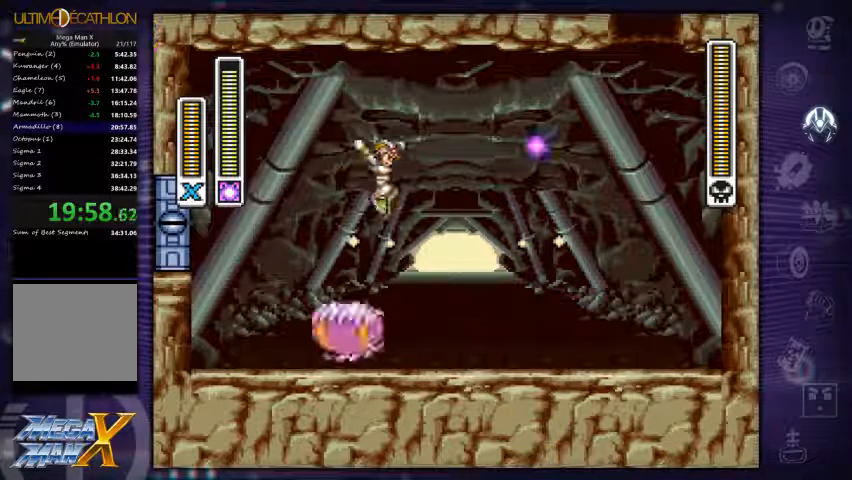
{"buttons": ["DPAD_LEFT"], "left_stick": "center", "right_stick": "center", "events": [[33, "left_stick", "right"], [133, "DPAD_RIGHT", "up"], [267, "DPAD_LEFT", "down"], [300, "left_stick", "center"], [367, "DPAD_LEFT", "up"], [467, "DPAD_LEFT", "down"]]}
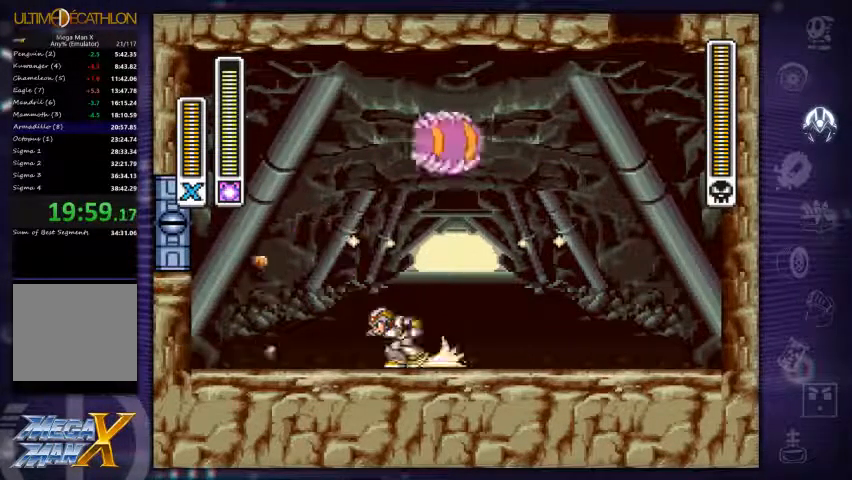
{"buttons": ["X", "DPAD_RIGHT"], "left_stick": "center", "right_stick": "center"}
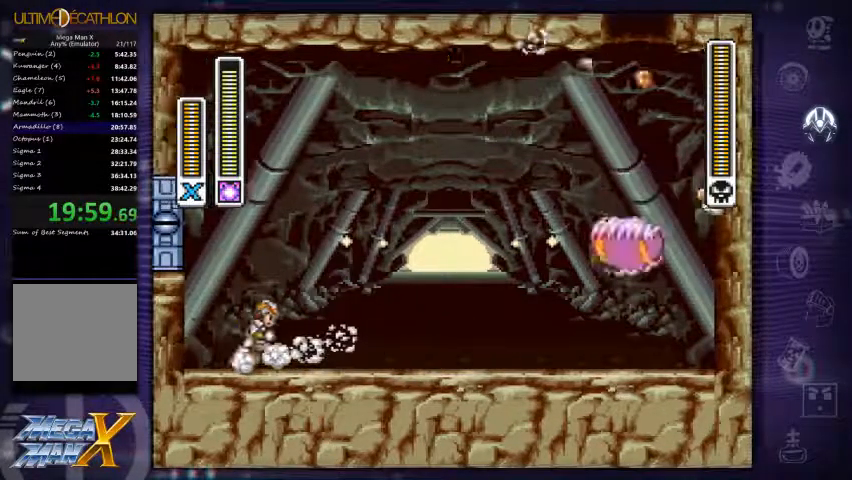
{"buttons": [], "left_stick": "center", "right_stick": "center", "events": [[67, "DPAD_RIGHT", "up"], [100, "X", "up"]]}
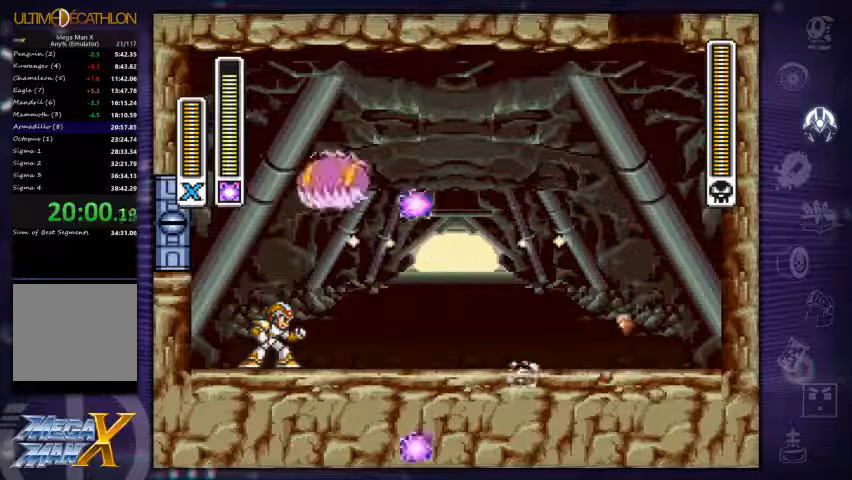
{"buttons": ["DPAD_RIGHT"], "left_stick": "center", "right_stick": "center", "events": [[34, "DPAD_RIGHT", "down"], [300, "R1", "down"], [500, "R1", "up"]]}
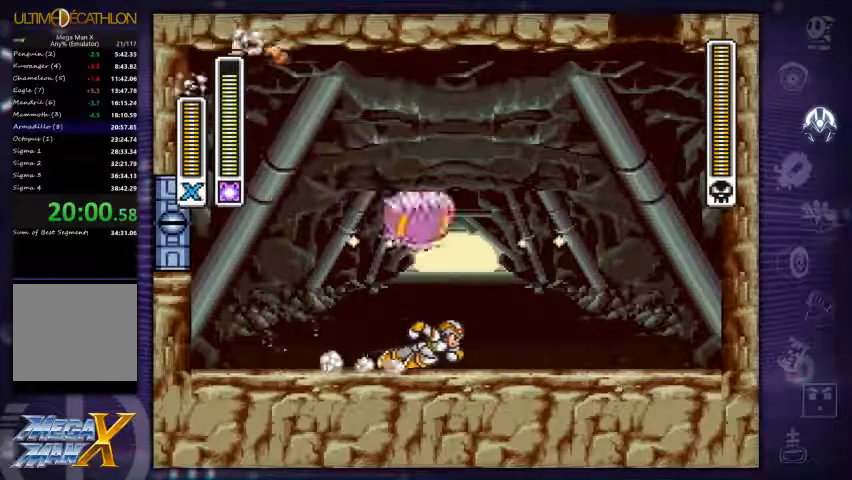
{"buttons": [], "left_stick": "center", "right_stick": "up-left", "events": [[34, "DPAD_RIGHT", "up"], [67, "X", "down"], [167, "X", "up"], [167, "left_stick", "left"], [434, "left_stick", "center"], [434, "right_stick", "up-left"]]}
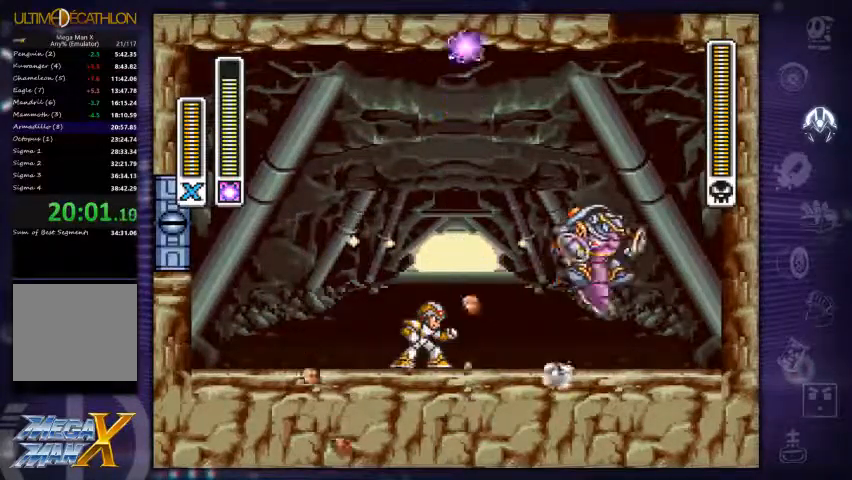
{"buttons": [], "left_stick": "center", "right_stick": "center", "events": [[200, "DPAD_RIGHT", "down"], [200, "right_stick", "center"], [234, "X", "down"], [300, "X", "up"], [467, "DPAD_RIGHT", "up"]]}
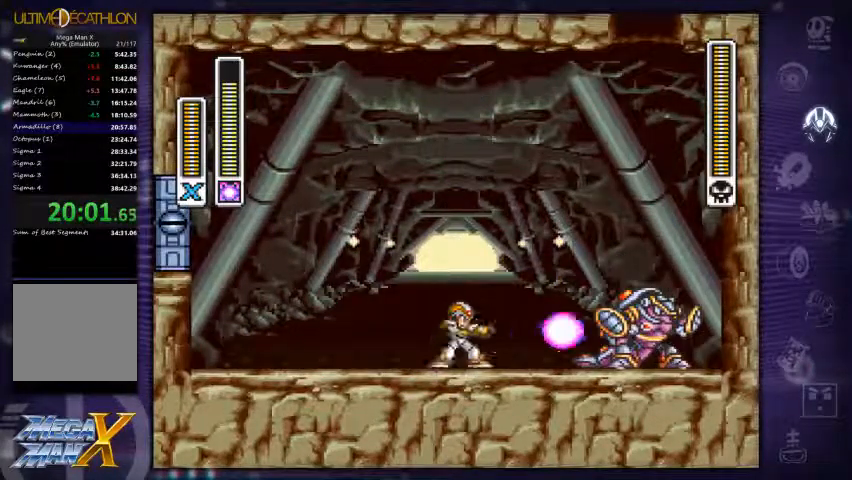
{"buttons": ["DPAD_LEFT"], "left_stick": "center", "right_stick": "center", "events": [[100, "DPAD_LEFT", "down"]]}
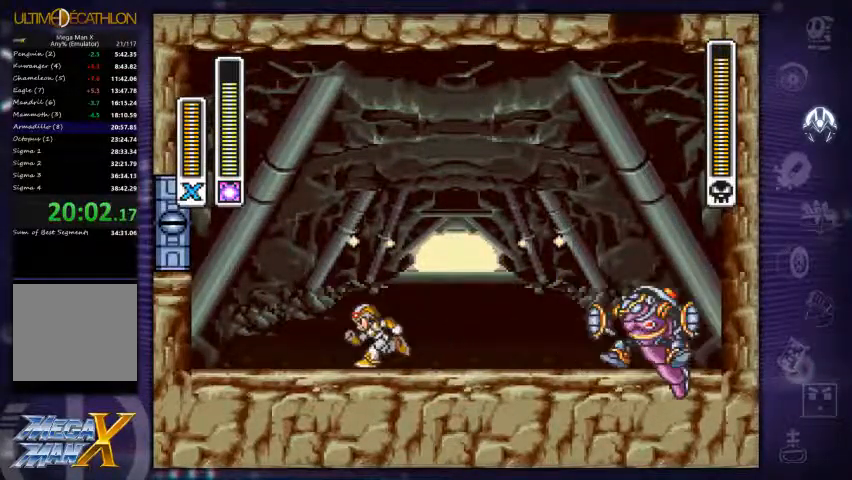
{"buttons": [], "left_stick": "center", "right_stick": "center", "events": [[200, "DPAD_LEFT", "up"]]}
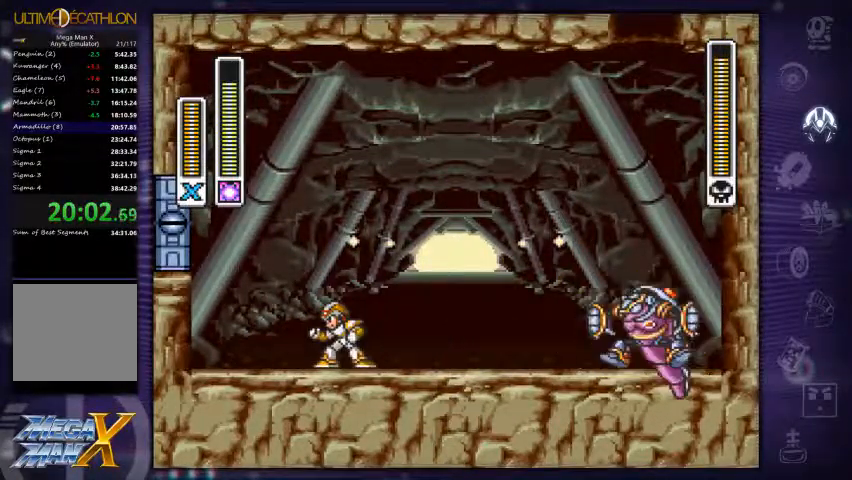
{"buttons": [], "left_stick": "center", "right_stick": "center", "events": [[67, "DPAD_LEFT", "down"], [200, "DPAD_LEFT", "up"], [400, "DPAD_RIGHT", "down"], [467, "DPAD_RIGHT", "up"]]}
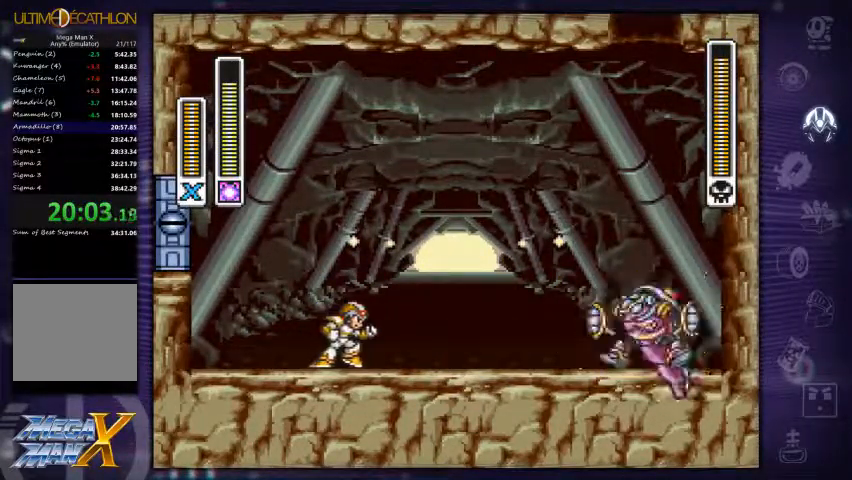
{"buttons": [], "left_stick": "center", "right_stick": "center", "events": []}
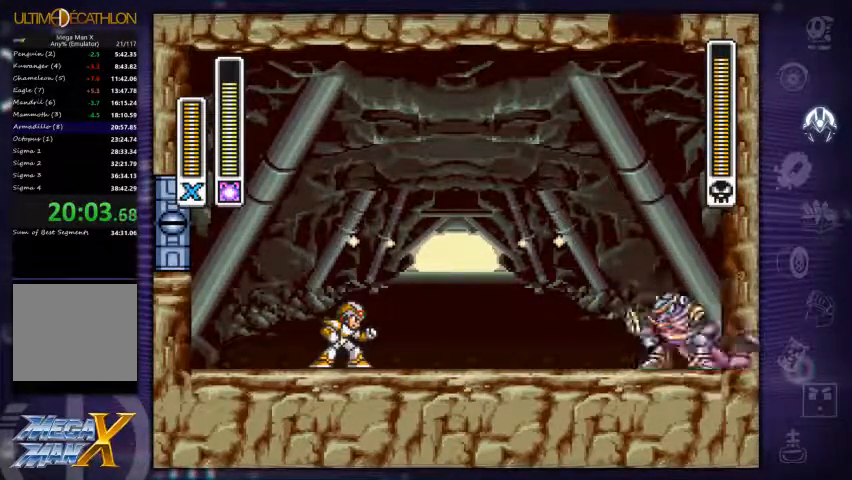
{"buttons": ["X"], "left_stick": "center", "right_stick": "center", "events": [[234, "DPAD_RIGHT", "down"], [300, "left_stick", "right"], [367, "DPAD_RIGHT", "up"], [367, "left_stick", "center"], [400, "X", "down"], [434, "X", "up"], [467, "X", "down"]]}
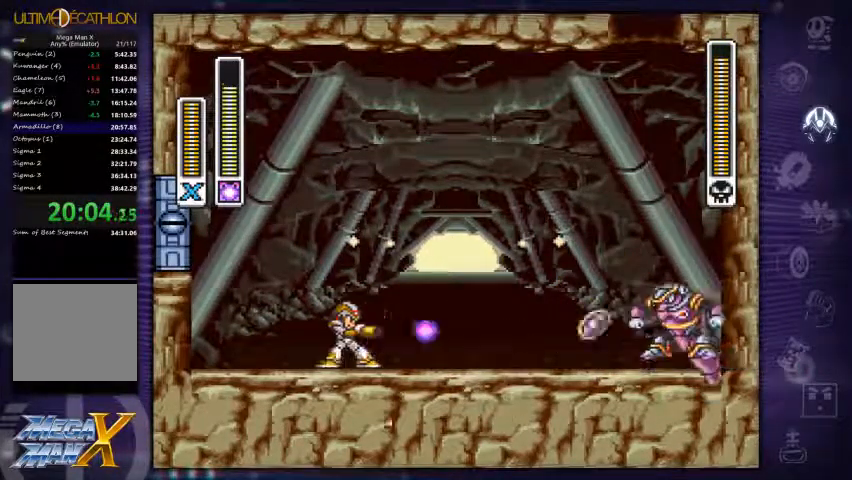
{"buttons": [], "left_stick": "center", "right_stick": "center", "events": [[34, "X", "up"]]}
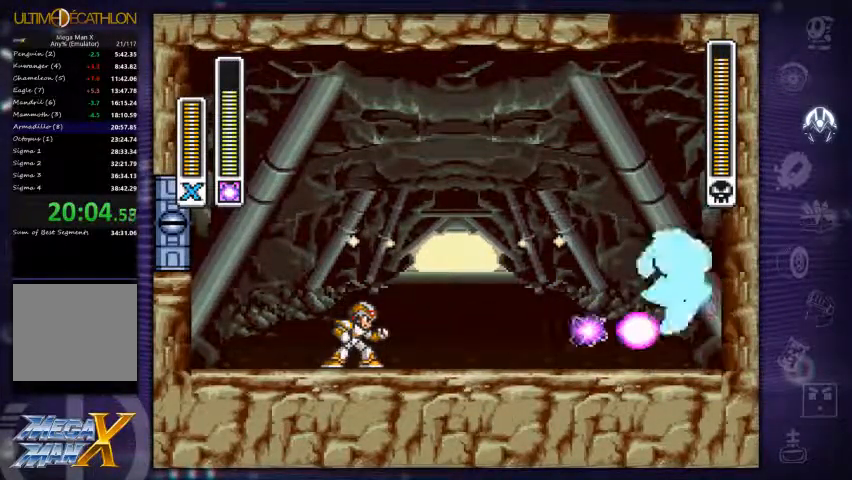
{"buttons": ["A"], "left_stick": "center", "right_stick": "center", "events": [[234, "R1", "down"], [267, "A", "down"], [267, "DPAD_RIGHT", "down"], [500, "R1", "up"], [533, "DPAD_RIGHT", "up"]]}
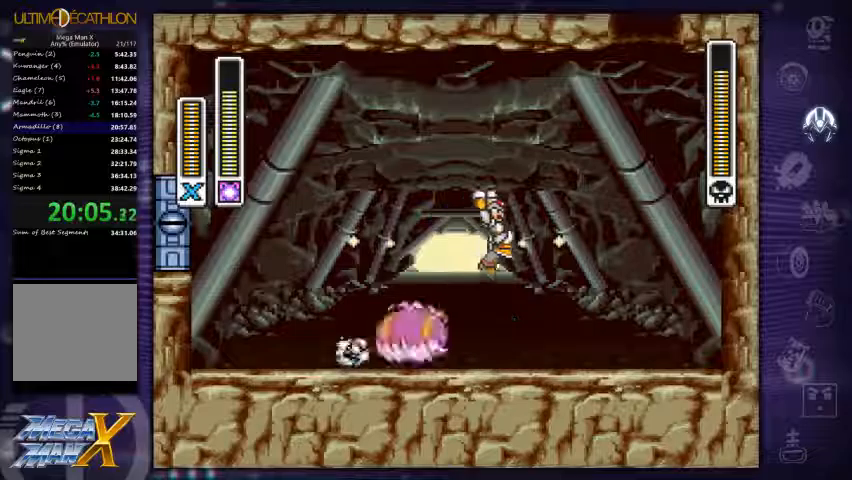
{"buttons": ["A", "R1"], "left_stick": "right", "right_stick": "center", "events": [[167, "A", "up"], [433, "A", "down"], [433, "R1", "down"], [433, "left_stick", "right"]]}
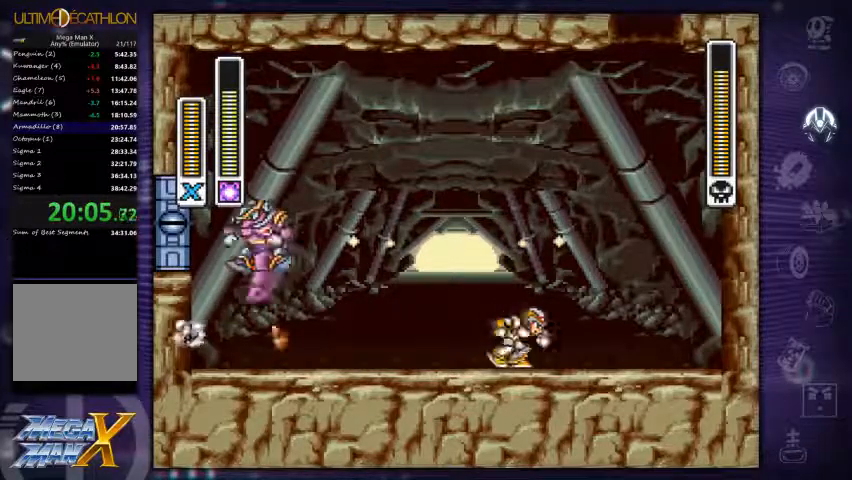
{"buttons": [], "left_stick": "center", "right_stick": "center", "events": [[133, "R1", "up"], [200, "A", "up"], [200, "DPAD_LEFT", "down"], [200, "left_stick", "center"], [400, "X", "down"], [467, "DPAD_LEFT", "up"], [500, "X", "up"]]}
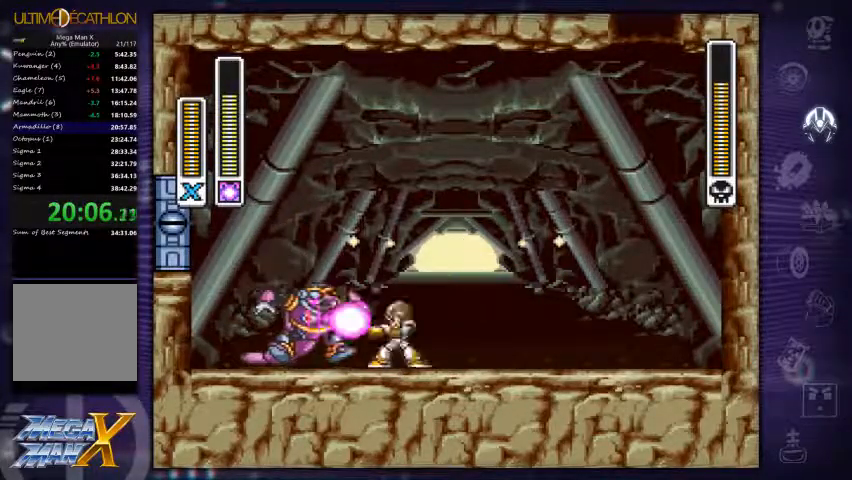
{"buttons": ["DPAD_RIGHT"], "left_stick": "right", "right_stick": "center", "events": [[33, "DPAD_RIGHT", "down"], [500, "left_stick", "right"]]}
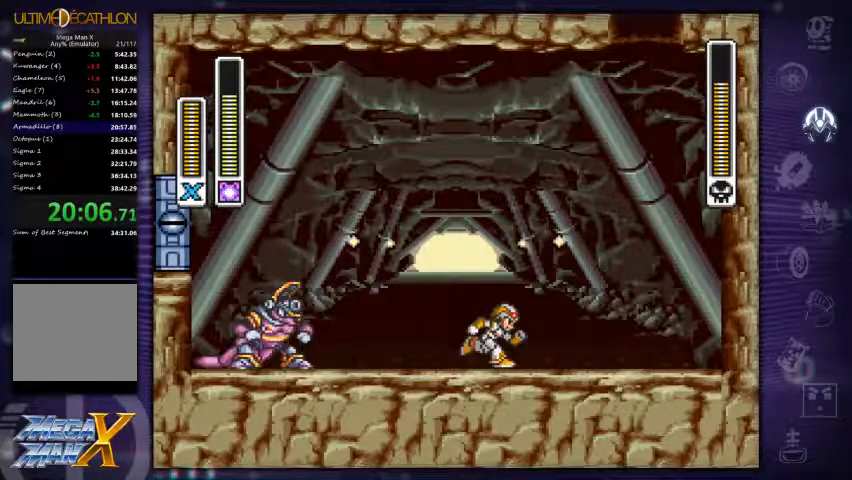
{"buttons": ["A", "DPAD_RIGHT"], "left_stick": "center", "right_stick": "center", "events": [[33, "DPAD_RIGHT", "up"], [100, "DPAD_LEFT", "down"], [100, "left_stick", "center"], [167, "DPAD_LEFT", "up"], [200, "X", "down"], [267, "X", "up"], [300, "X", "down"], [367, "DPAD_RIGHT", "down"], [367, "X", "up"], [467, "A", "down"]]}
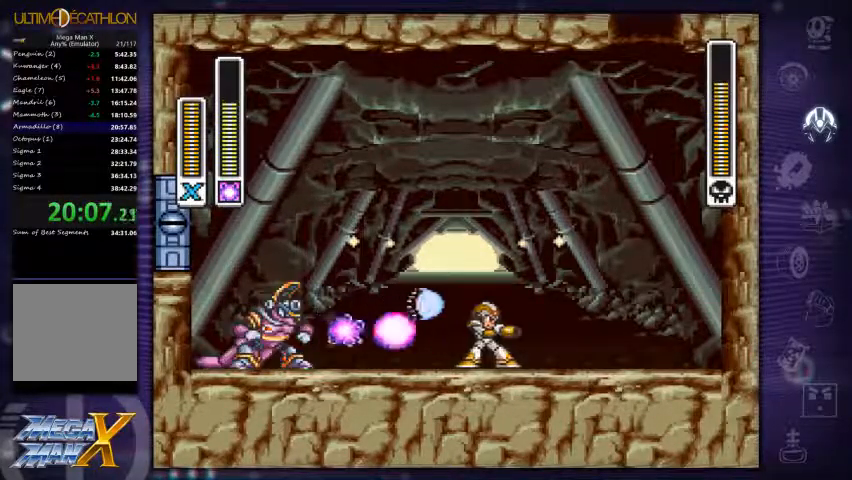
{"buttons": [], "left_stick": "center", "right_stick": "center", "events": [[200, "DPAD_RIGHT", "up"], [300, "A", "up"], [333, "DPAD_LEFT", "down"], [500, "DPAD_LEFT", "up"]]}
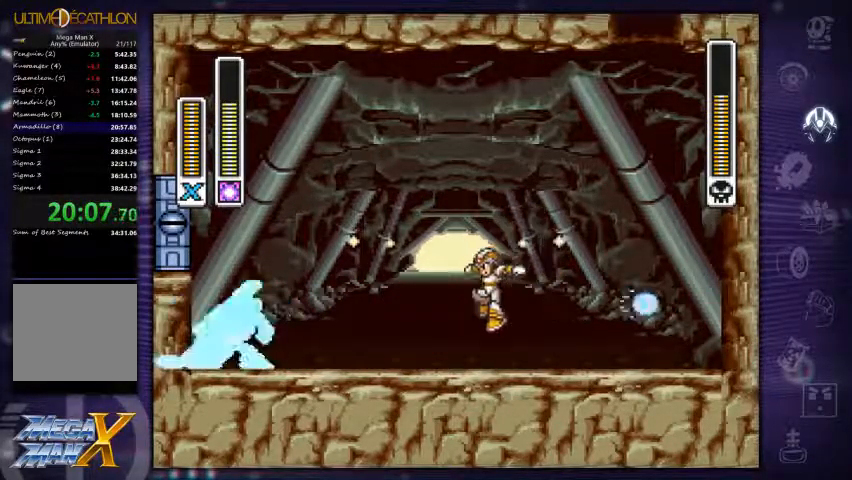
{"buttons": ["A", "DPAD_LEFT"], "left_stick": "right", "right_stick": "center", "events": [[167, "X", "down"], [200, "X", "up"], [267, "X", "down"], [333, "X", "up"], [333, "left_stick", "right"], [367, "A", "down"], [500, "DPAD_LEFT", "down"]]}